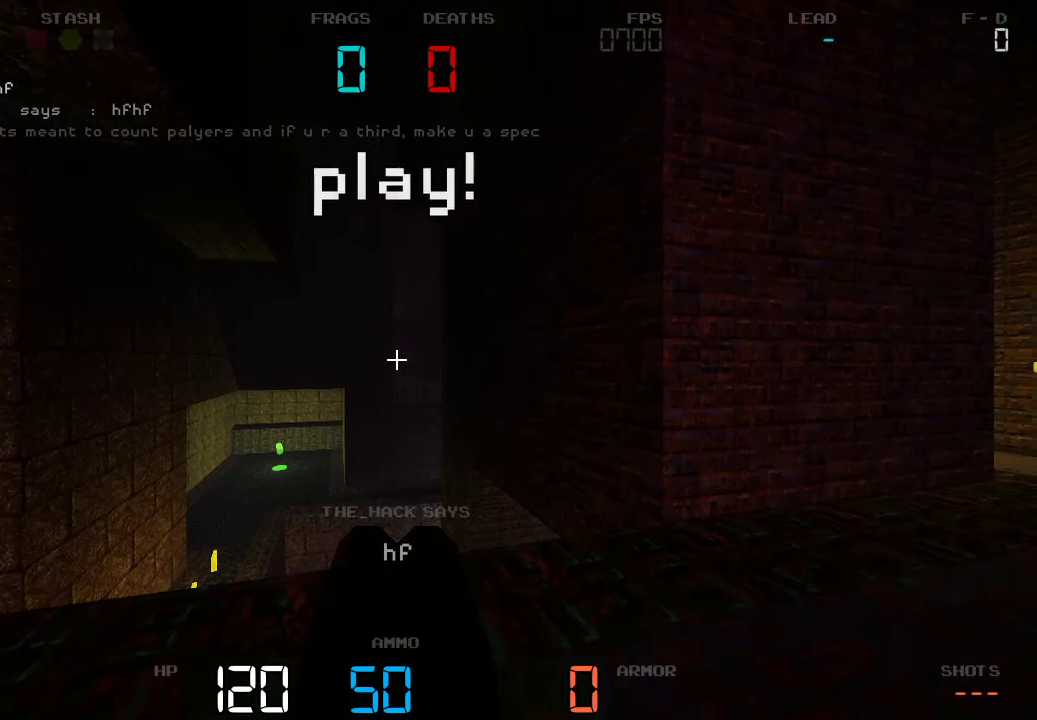
Gameplay with keyboard and mouse; each line is a JSON object with the keys held at the frame after it. "events" lists presses ("down") and releases ("up") of "a", "d", "s" and "w" between this image and that frame as [ms after this image, input, new state], when the widget could be followed in between. No other keys are recorded. Mouse buttons are not recorded. Not read: mouse_move.
{"keys": [], "events": [[233, "w", "down"], [333, "w", "up"]]}
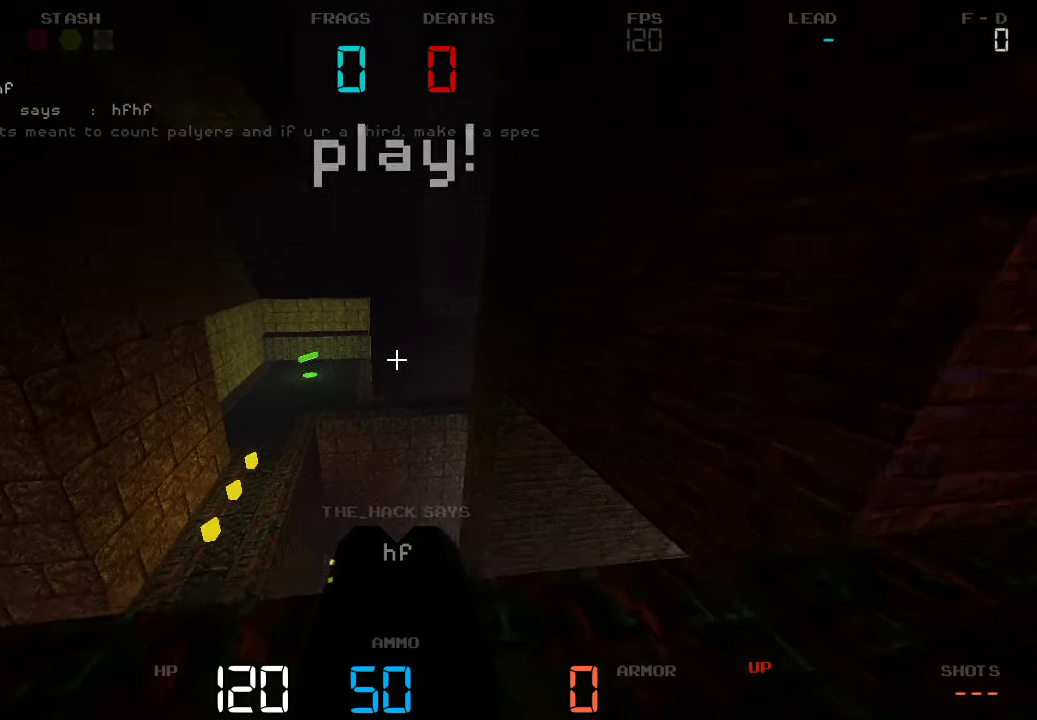
{"keys": ["w"], "events": [[133, "w", "down"]]}
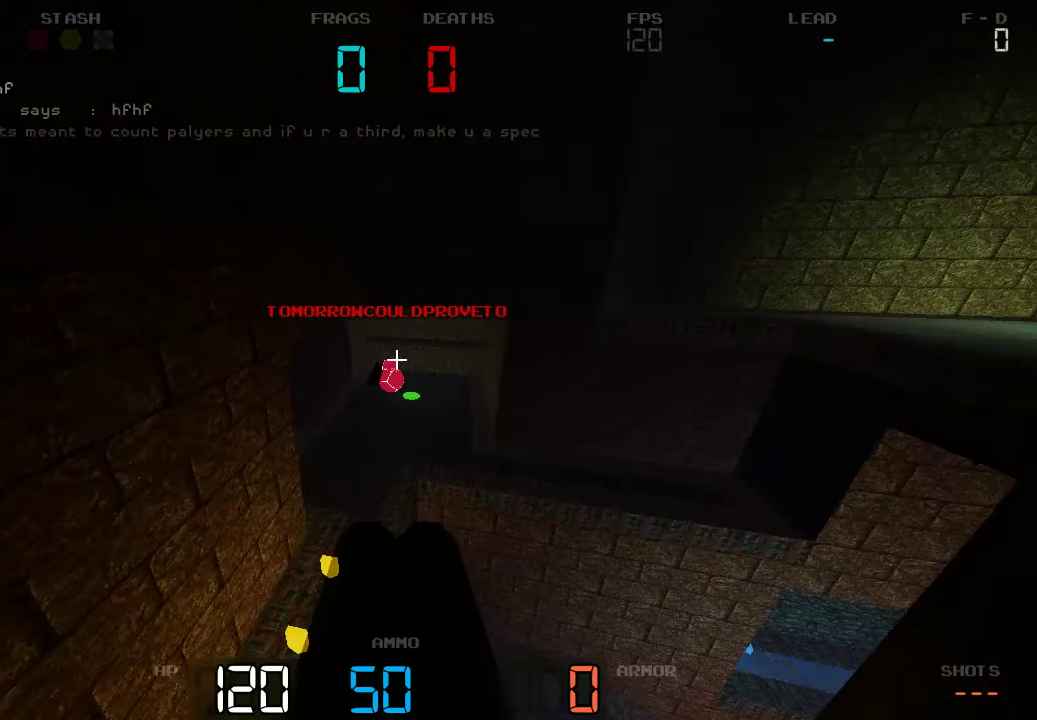
{"keys": ["a"]}
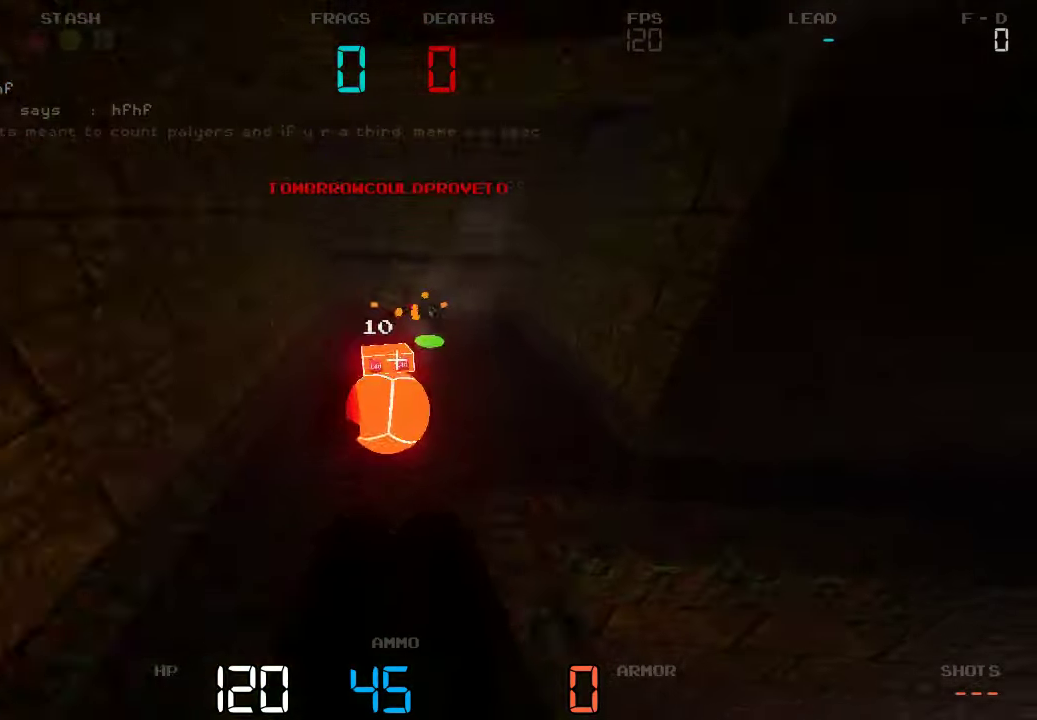
{"keys": ["a", "d", "s"], "events": [[17, "a", "up"], [17, "d", "down"], [500, "a", "down"], [500, "s", "down"]]}
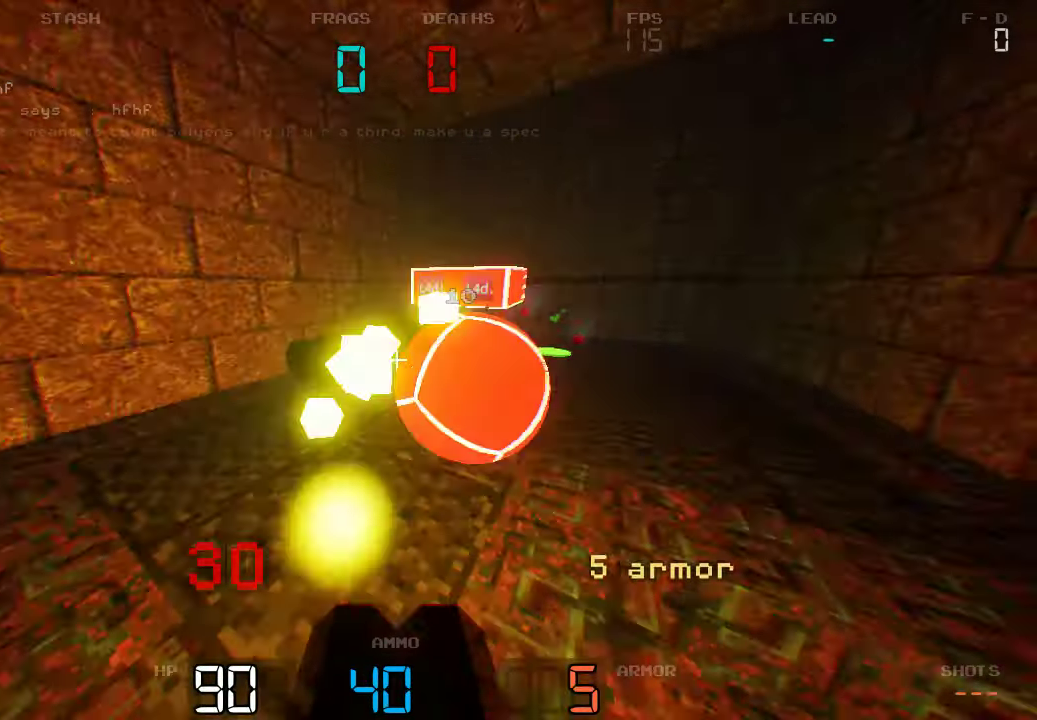
{"keys": ["d", "s"], "events": [[17, "d", "up"], [83, "s", "up"], [250, "s", "down"], [333, "a", "up"], [333, "d", "down"]]}
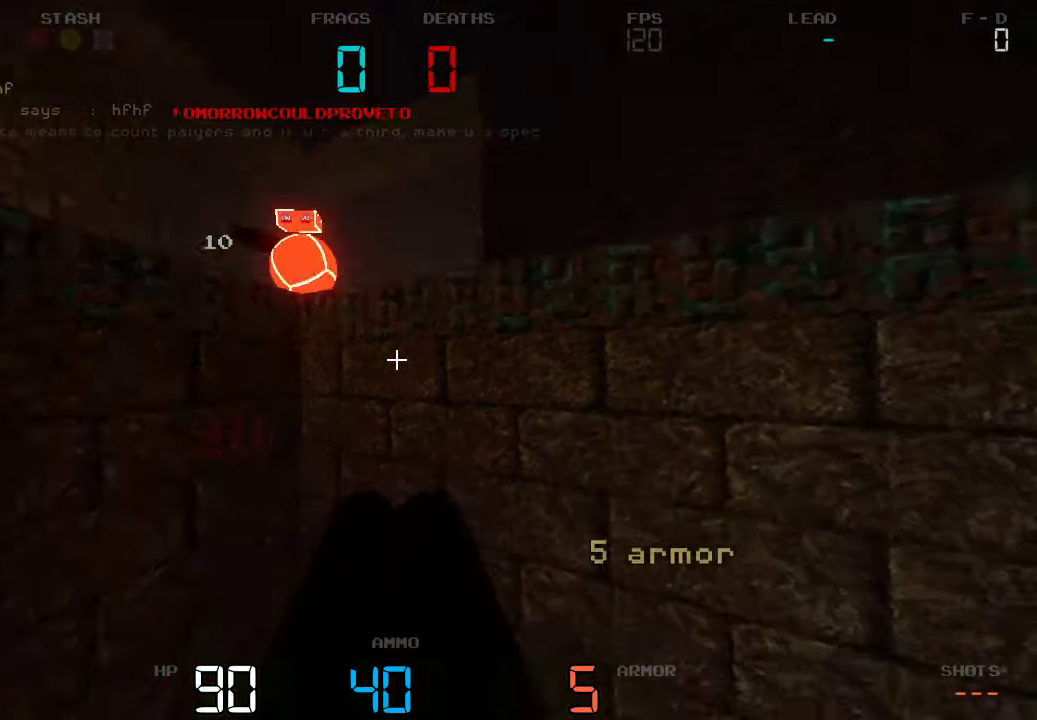
{"keys": ["a", "w"], "events": [[67, "d", "up"], [167, "s", "up"], [200, "a", "down"], [500, "w", "down"]]}
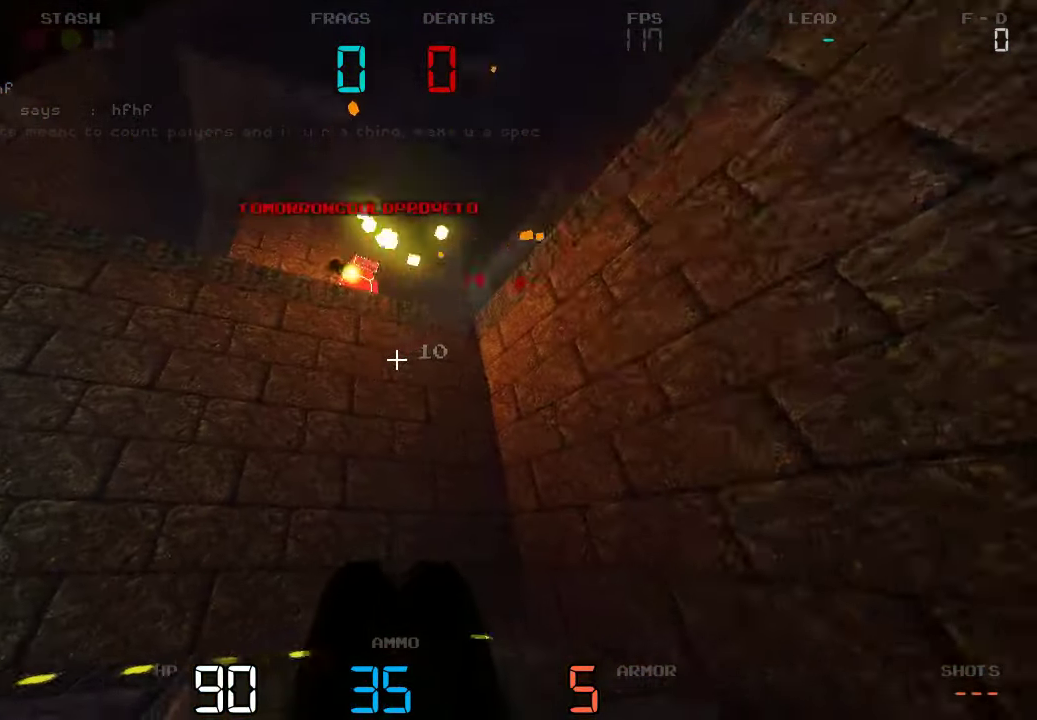
{"keys": ["a", "w"], "events": [[300, "a", "up"], [483, "a", "down"]]}
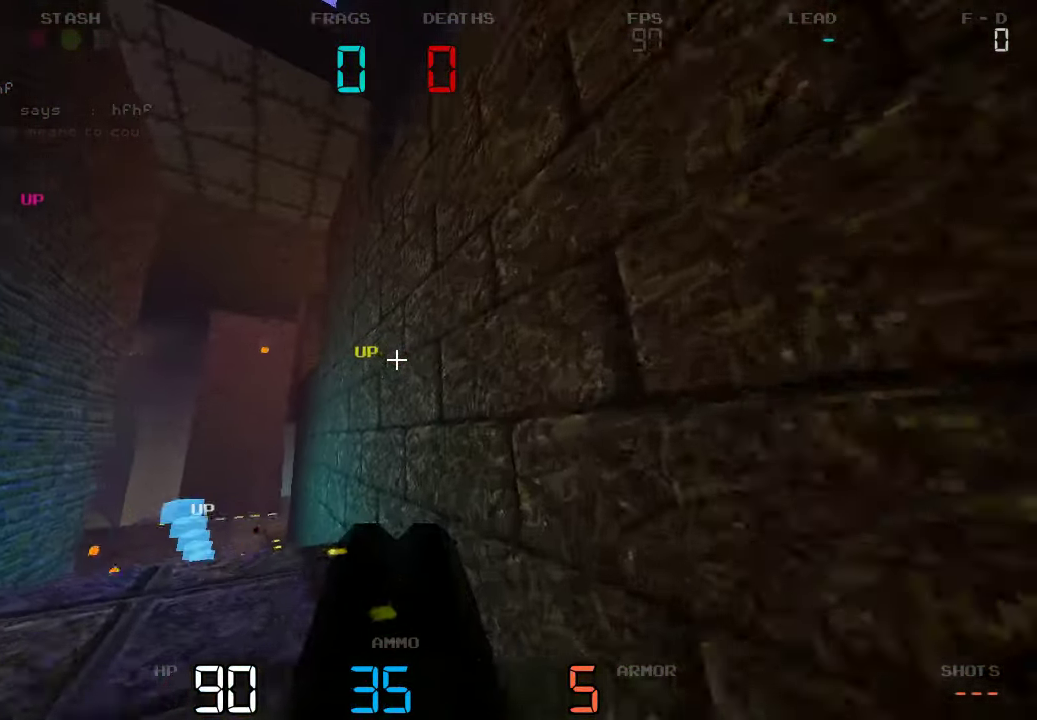
{"keys": ["w"], "events": [[83, "w", "up"], [167, "w", "down"], [300, "w", "up"], [367, "w", "down"], [450, "a", "up"]]}
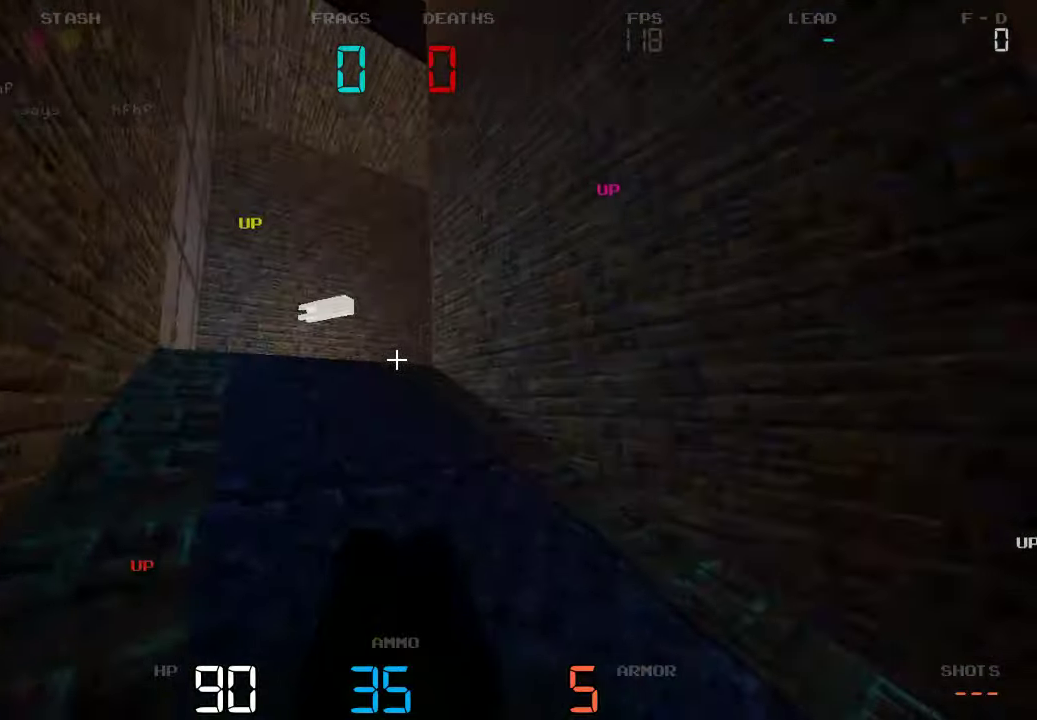
{"keys": ["s"], "events": [[50, "a", "down"], [200, "w", "up"], [317, "s", "down"], [434, "a", "up"]]}
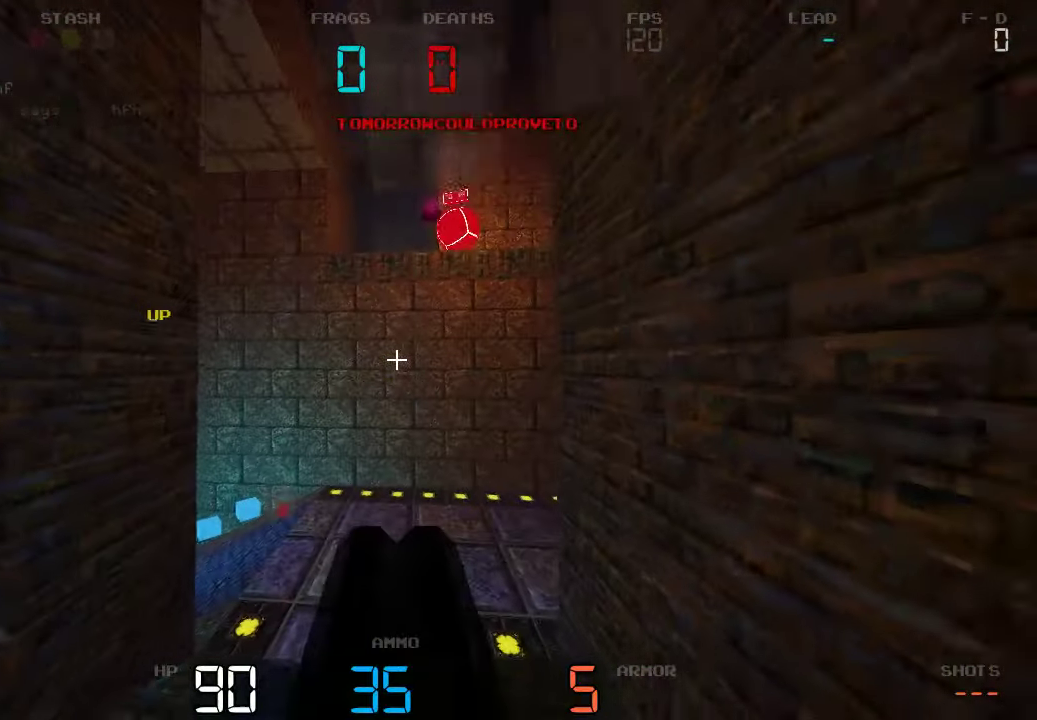
{"keys": ["a", "s"], "events": [[500, "a", "down"]]}
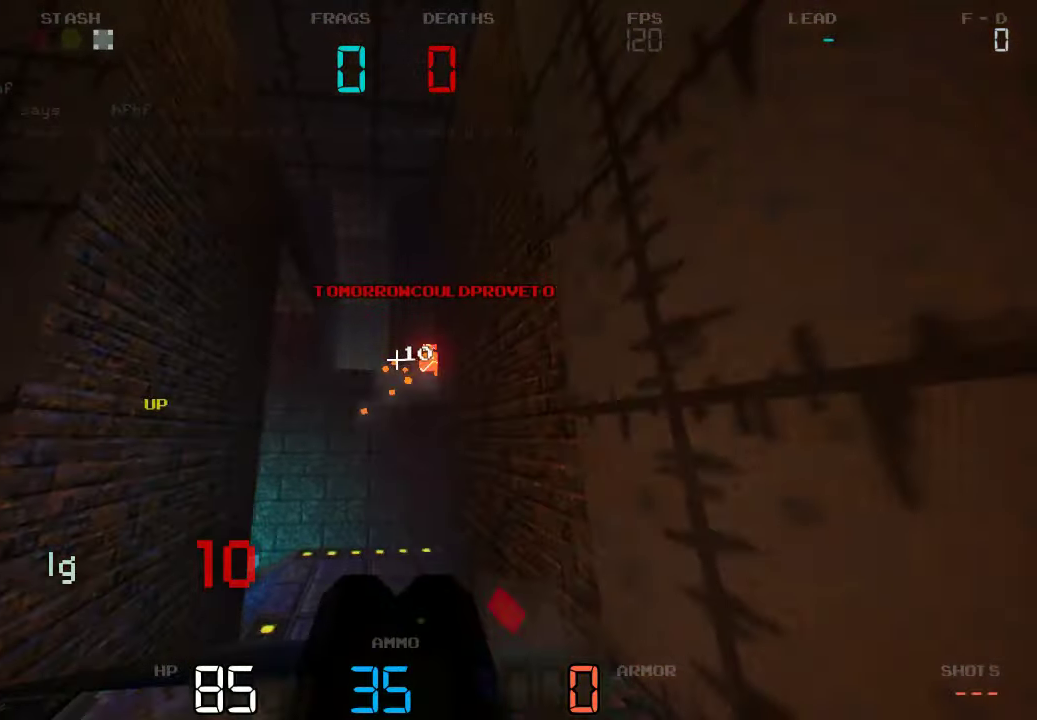
{"keys": ["w"], "events": [[50, "s", "up"], [200, "w", "down"], [284, "a", "up"]]}
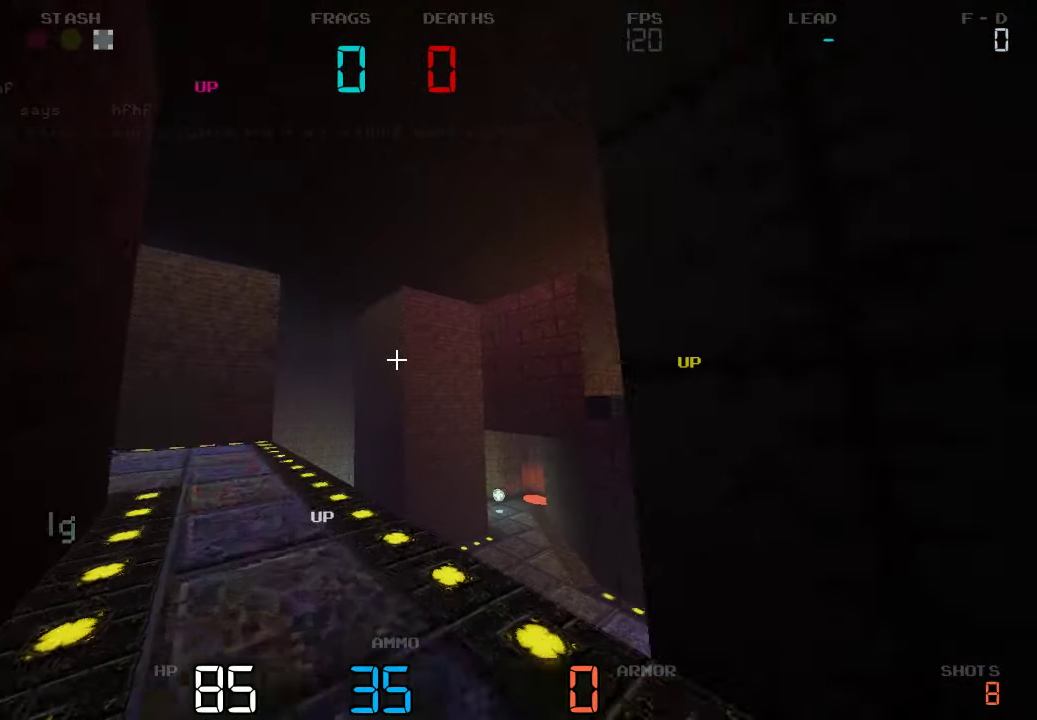
{"keys": ["a"]}
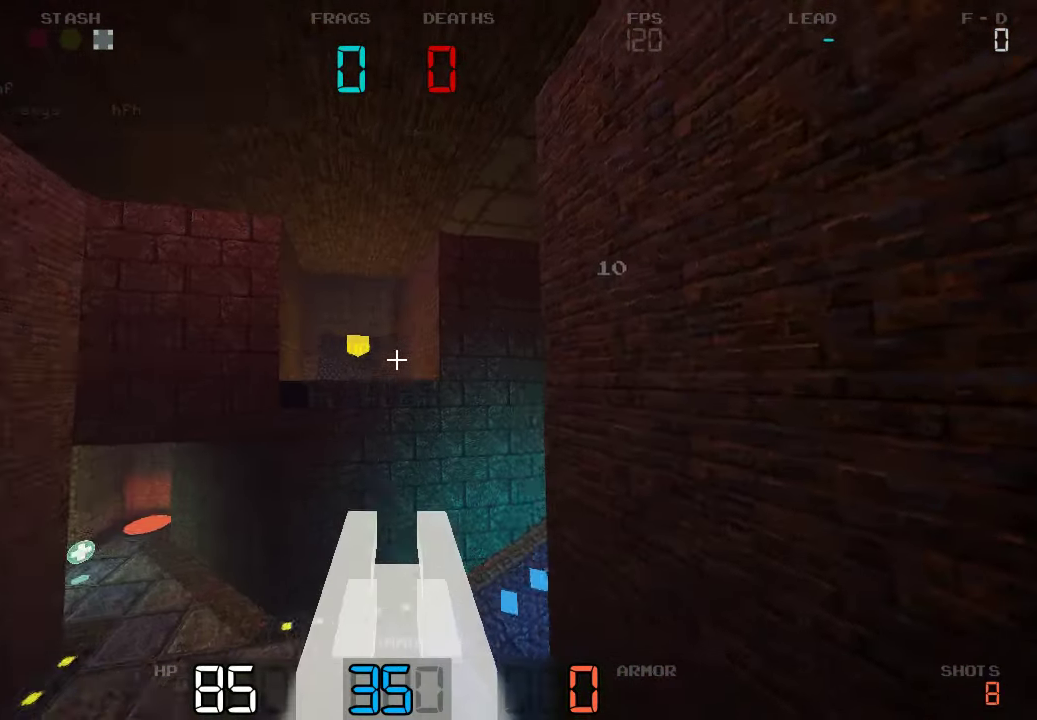
{"keys": ["d"], "events": [[317, "a", "up"], [317, "d", "down"]]}
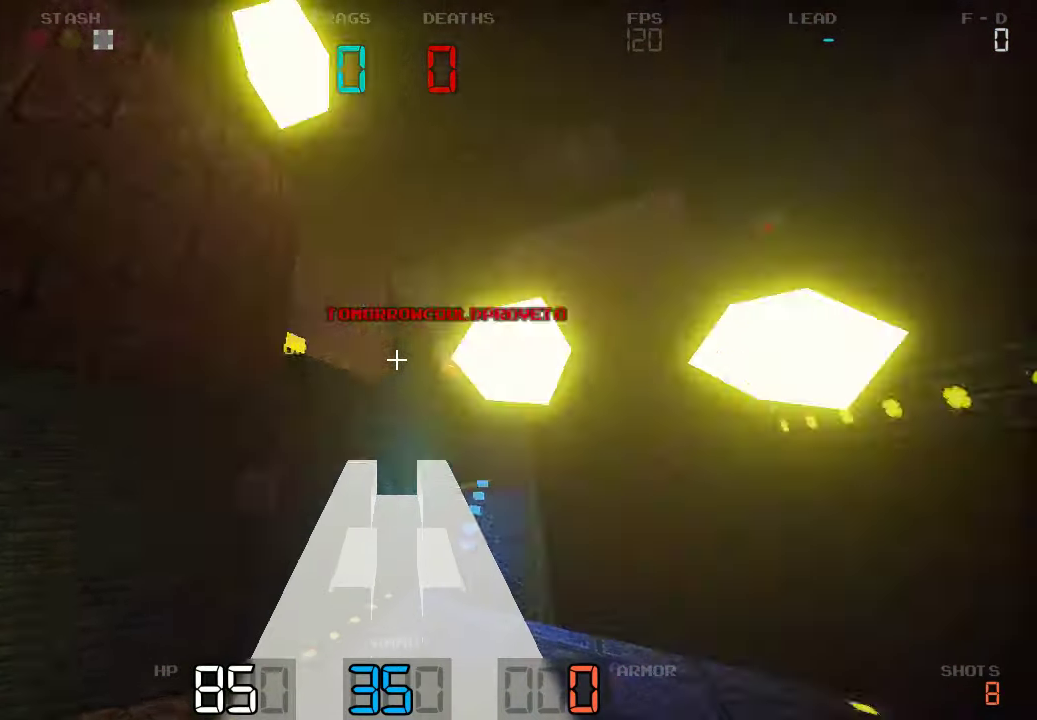
{"keys": ["d", "w"]}
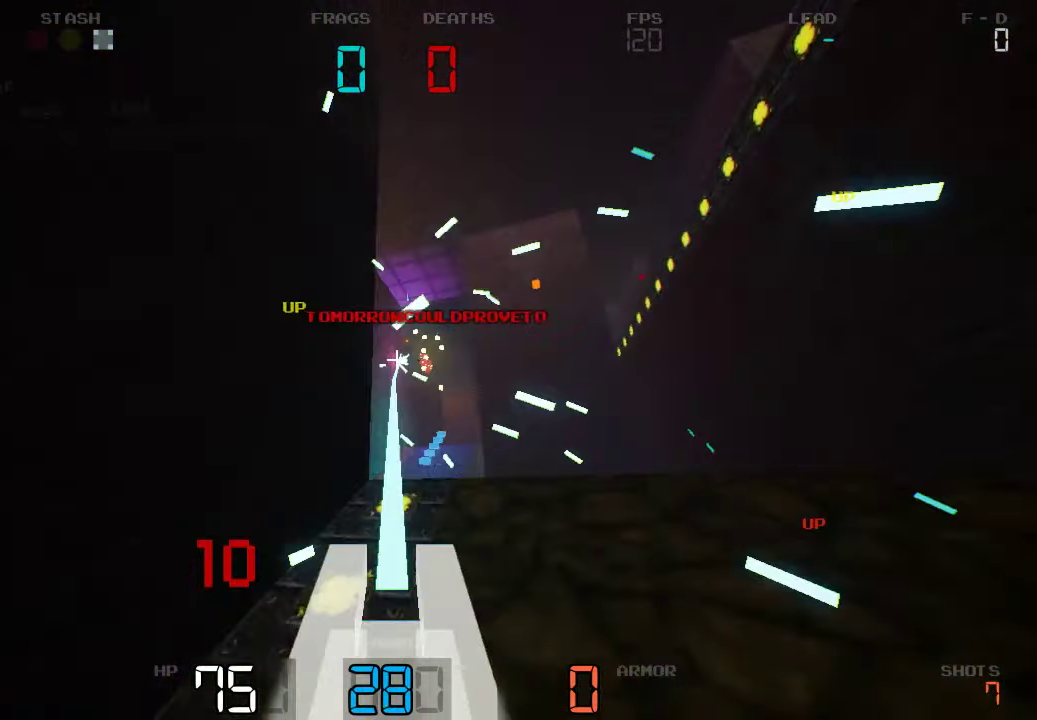
{"keys": ["a", "w"]}
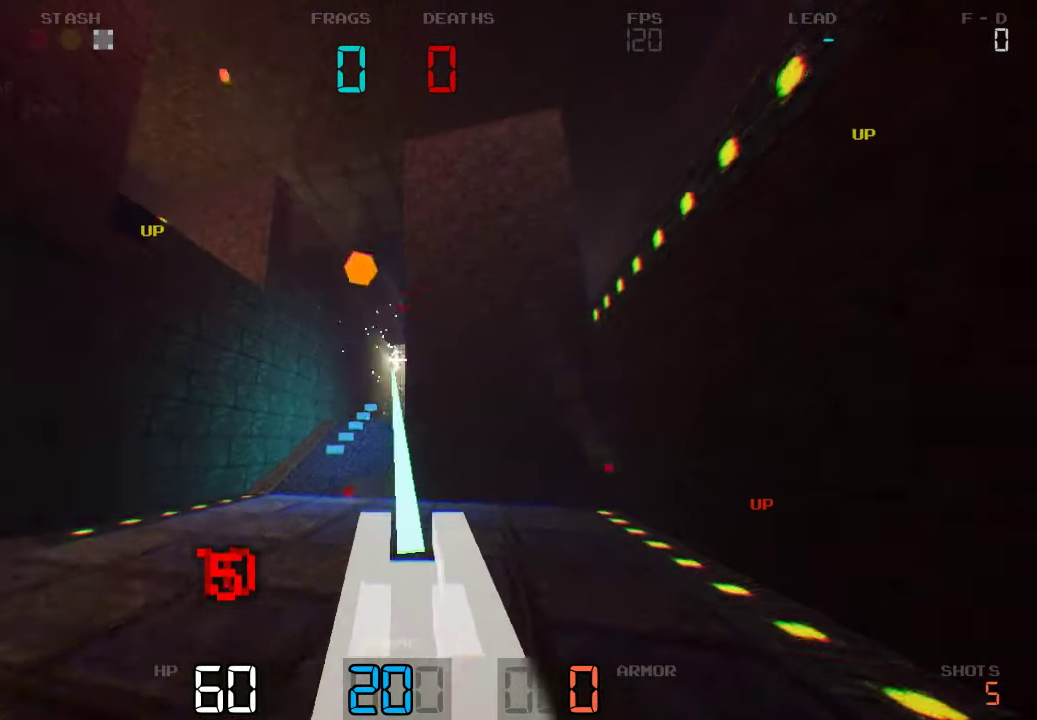
{"keys": ["w"], "events": [[100, "w", "up"], [234, "w", "down"], [350, "a", "up"]]}
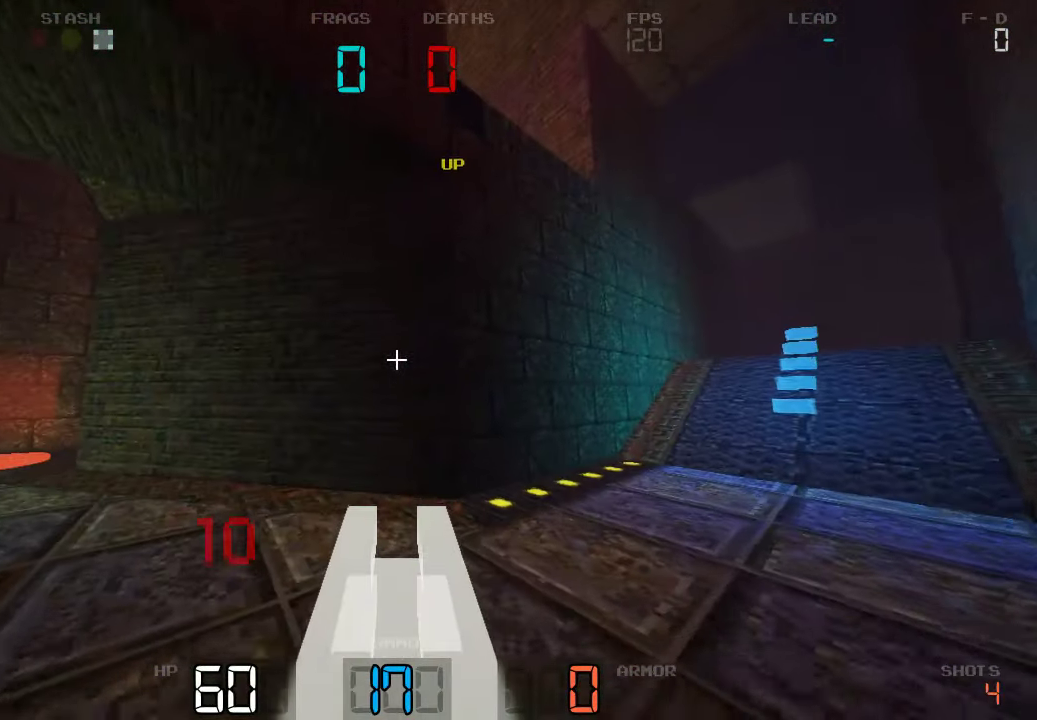
{"keys": ["a", "w"]}